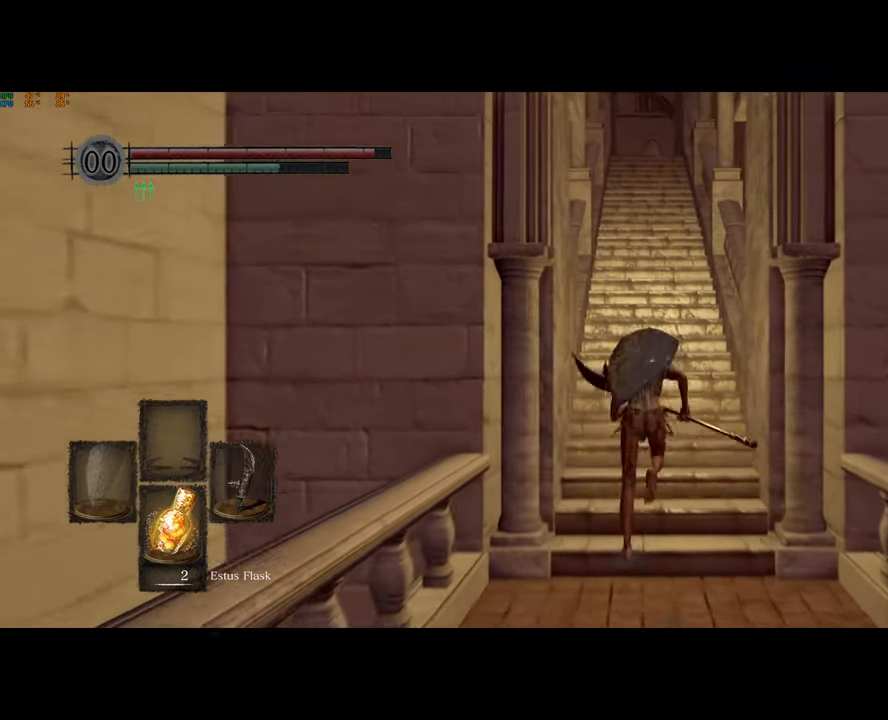
Gameplay with a controller (PlayStation layout); each line is a JSON object with the inputs held at the frame after it. "events" lists button and stick changes between this image and that frame as [ms after this image, input, new state], when the widget could be followed in between.
{"buttons": ["CIRCLE"], "left_stick": "up", "right_stick": "center", "events": [[83, "right_stick", "center"]]}
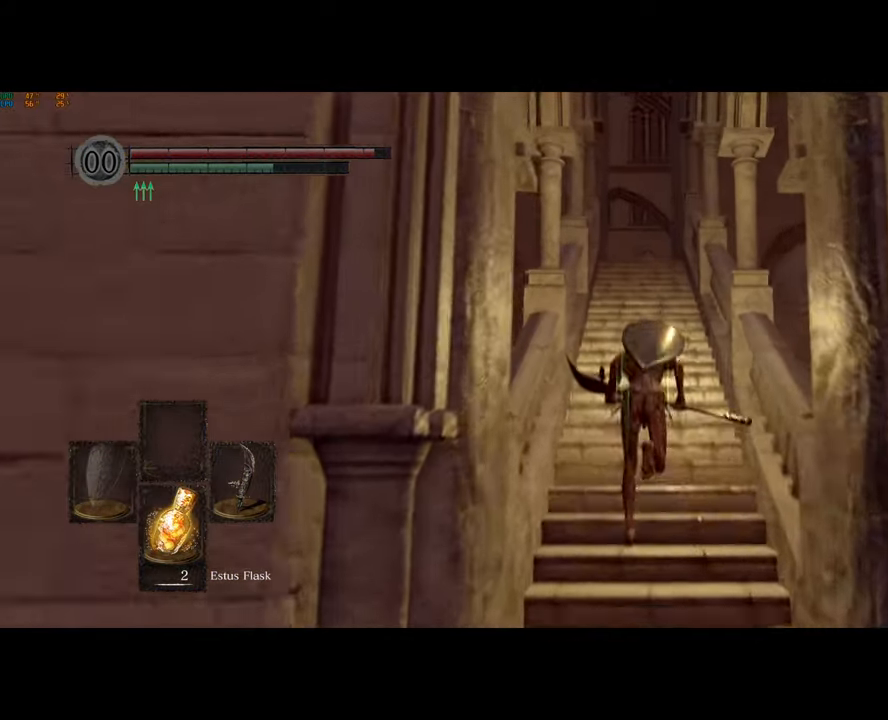
{"buttons": [], "left_stick": "up", "right_stick": "center", "events": [[117, "CIRCLE", "up"]]}
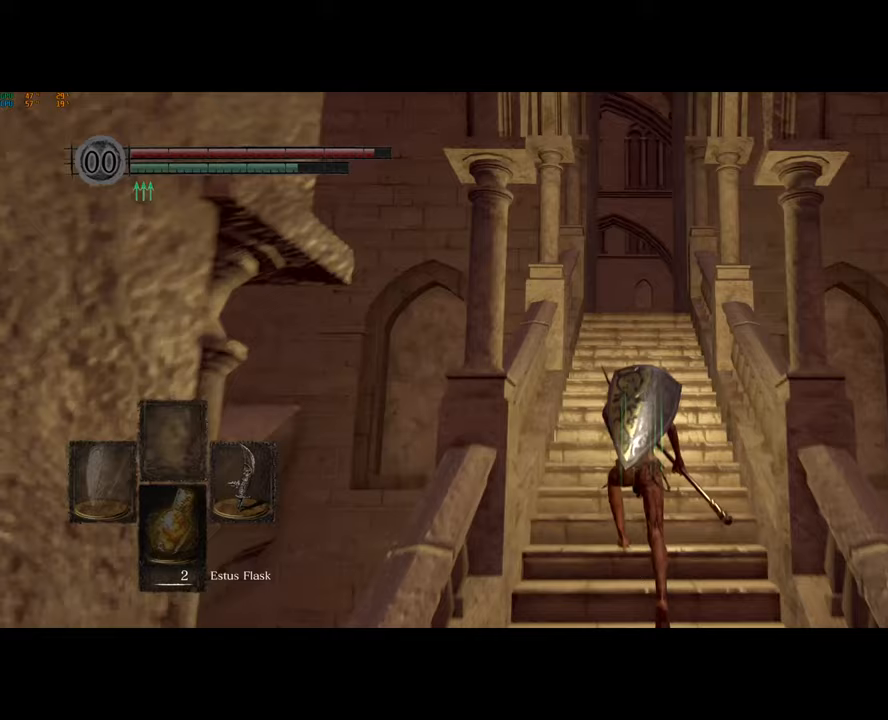
{"buttons": ["CROSS"], "left_stick": "up", "right_stick": "center", "events": [[383, "DPAD_RIGHT", "down"], [450, "CROSS", "down"], [450, "DPAD_RIGHT", "up"]]}
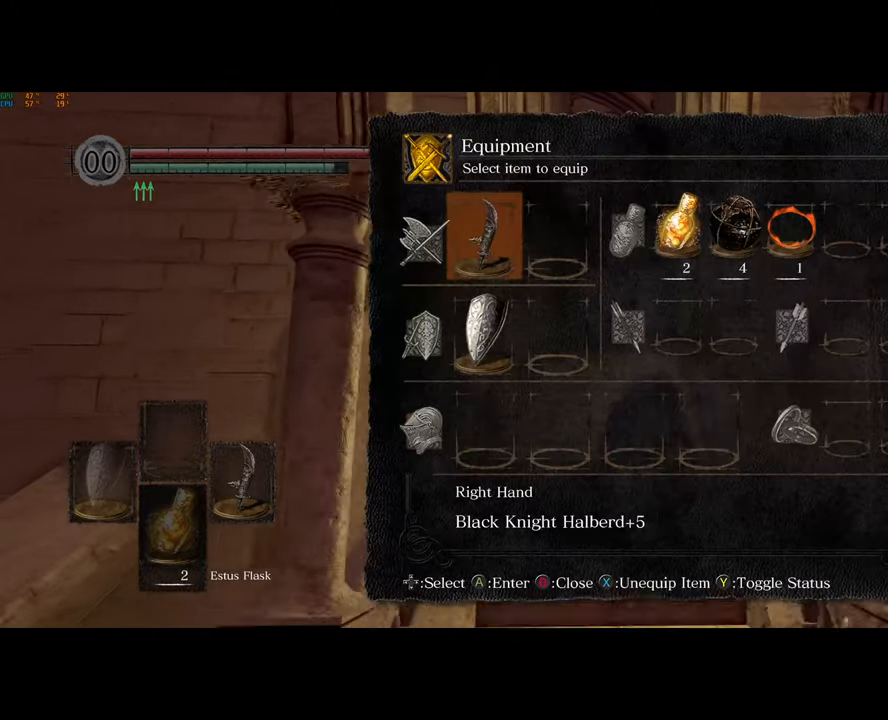
{"buttons": ["DPAD_DOWN"], "left_stick": "up", "right_stick": "center", "events": [[33, "CROSS", "up"], [450, "DPAD_DOWN", "down"]]}
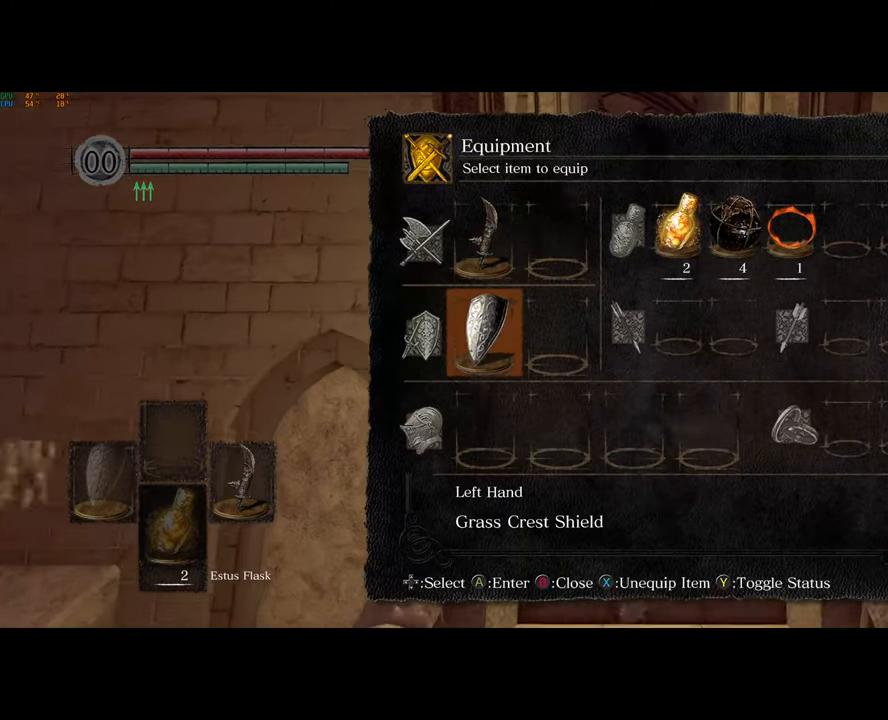
{"buttons": ["DPAD_RIGHT"], "left_stick": "up", "right_stick": "center", "events": [[33, "DPAD_DOWN", "up"], [417, "DPAD_RIGHT", "down"]]}
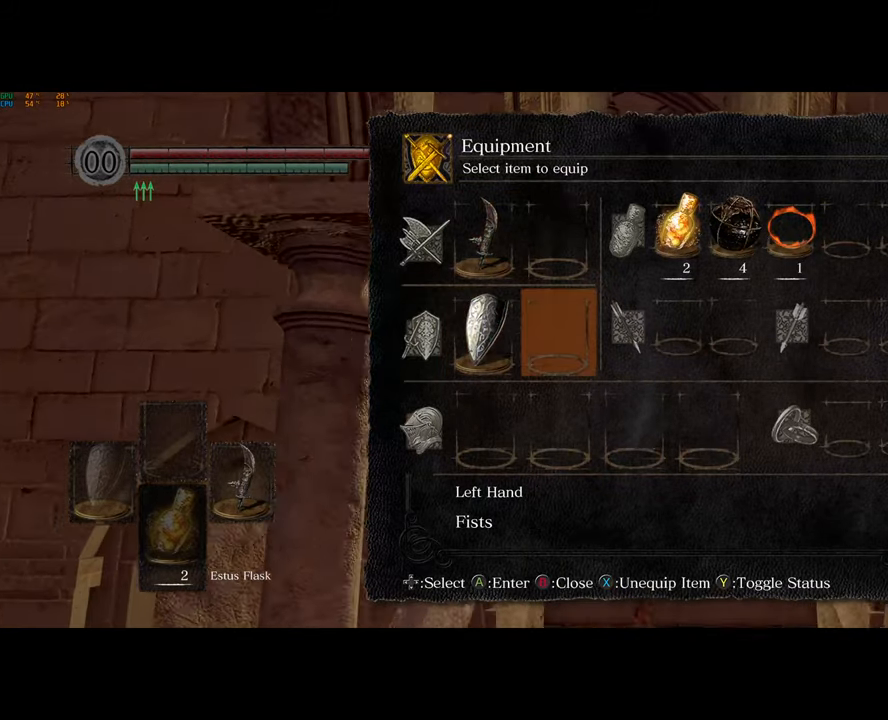
{"buttons": [], "left_stick": "up", "right_stick": "center", "events": [[17, "DPAD_RIGHT", "up"], [50, "DPAD_RIGHT", "down"], [133, "DPAD_RIGHT", "up"], [217, "DPAD_RIGHT", "down"], [283, "DPAD_RIGHT", "up"]]}
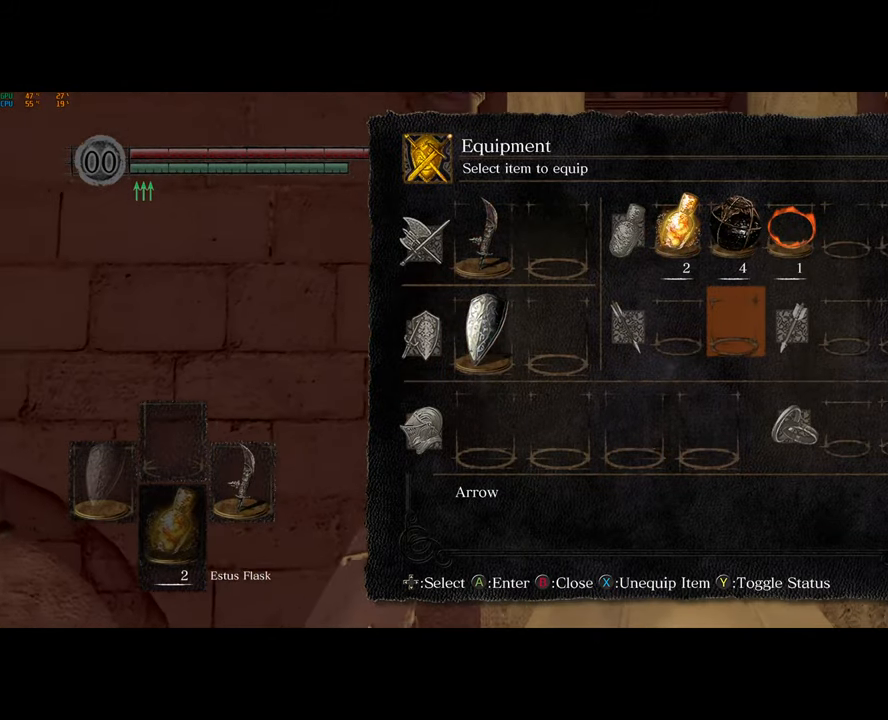
{"buttons": [], "left_stick": "center", "right_stick": "center", "events": [[50, "DPAD_UP", "down"], [100, "left_stick", "center"], [133, "DPAD_UP", "up"]]}
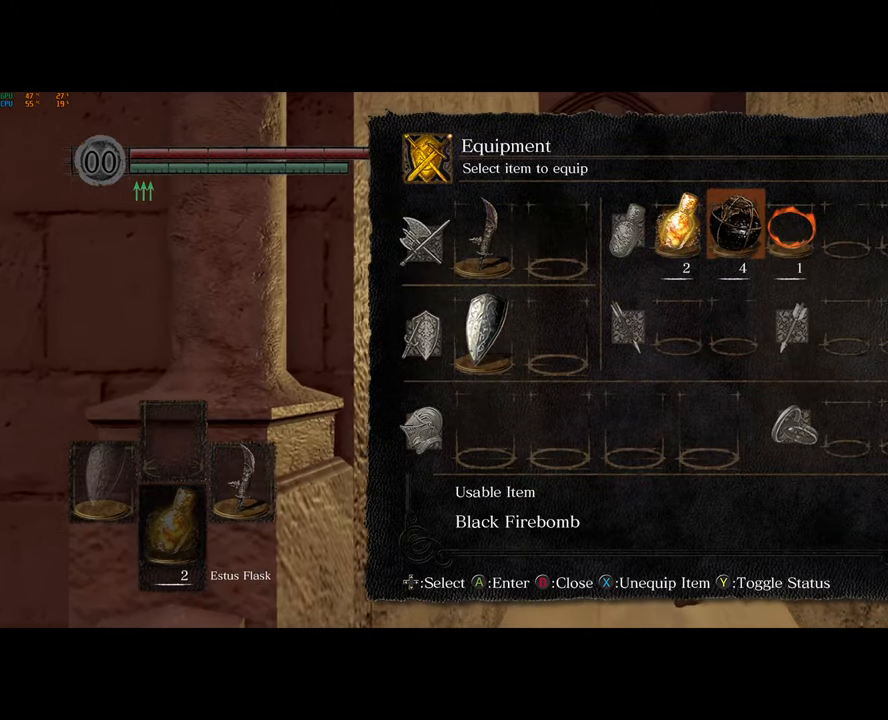
{"buttons": [], "left_stick": "center", "right_stick": "center", "events": [[33, "DPAD_RIGHT", "down"], [100, "DPAD_RIGHT", "up"], [183, "DPAD_RIGHT", "down"], [233, "DPAD_RIGHT", "up"], [333, "CROSS", "down"], [433, "CROSS", "up"]]}
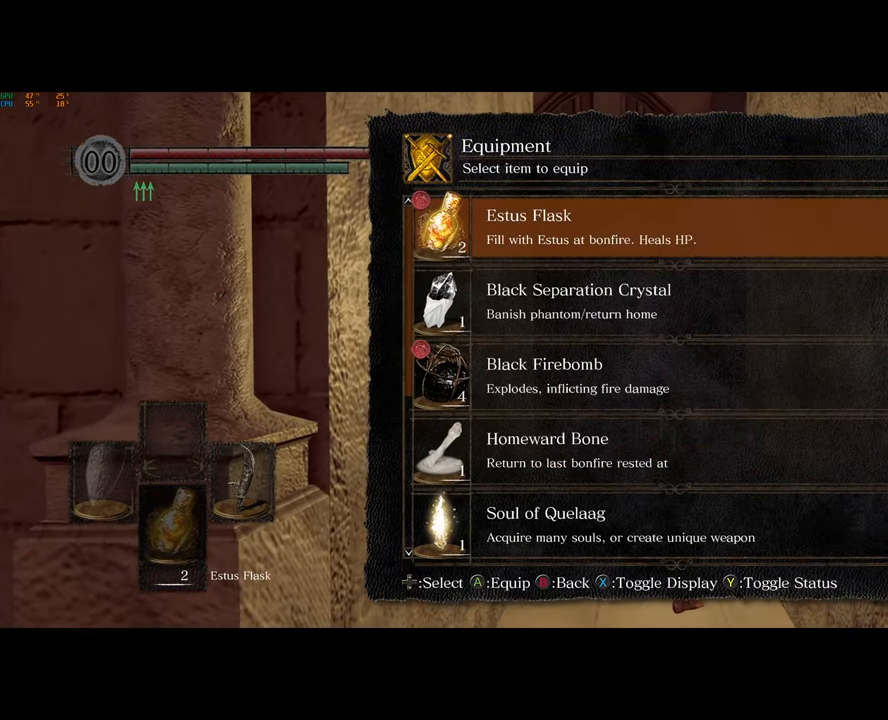
{"buttons": ["DPAD_DOWN"], "left_stick": "center", "right_stick": "center", "events": [[17, "L2", "down"], [67, "L2", "up"], [83, "DPAD_DOWN", "down"], [183, "DPAD_DOWN", "up"], [283, "DPAD_DOWN", "down"], [367, "DPAD_DOWN", "up"], [450, "DPAD_DOWN", "down"]]}
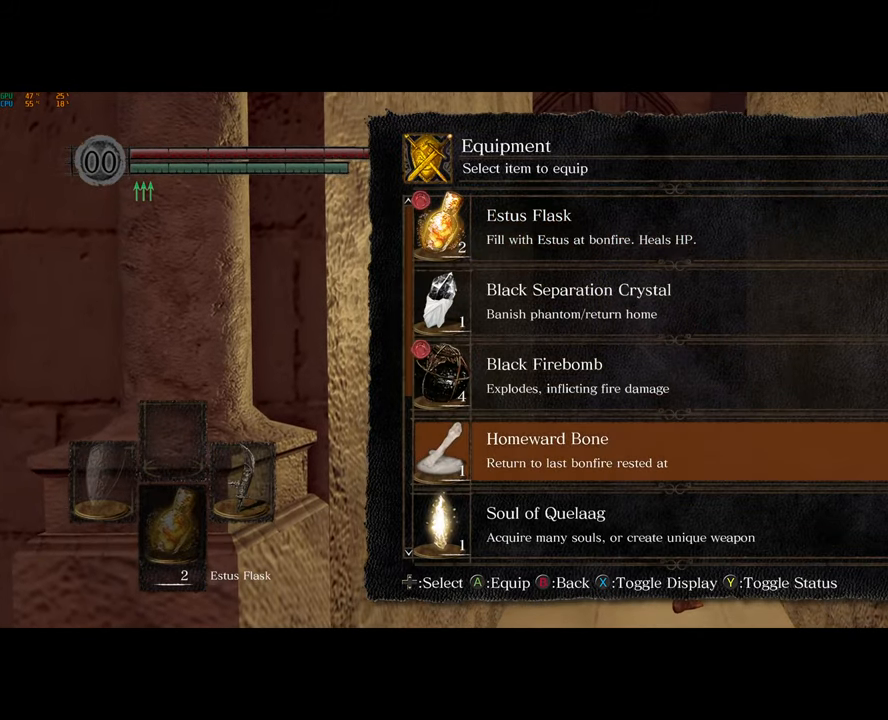
{"buttons": ["DPAD_DOWN"], "left_stick": "center", "right_stick": "center", "events": [[33, "DPAD_DOWN", "up"], [100, "DPAD_DOWN", "down"], [200, "DPAD_DOWN", "up"], [283, "DPAD_DOWN", "down"], [367, "DPAD_DOWN", "up"], [433, "DPAD_DOWN", "down"]]}
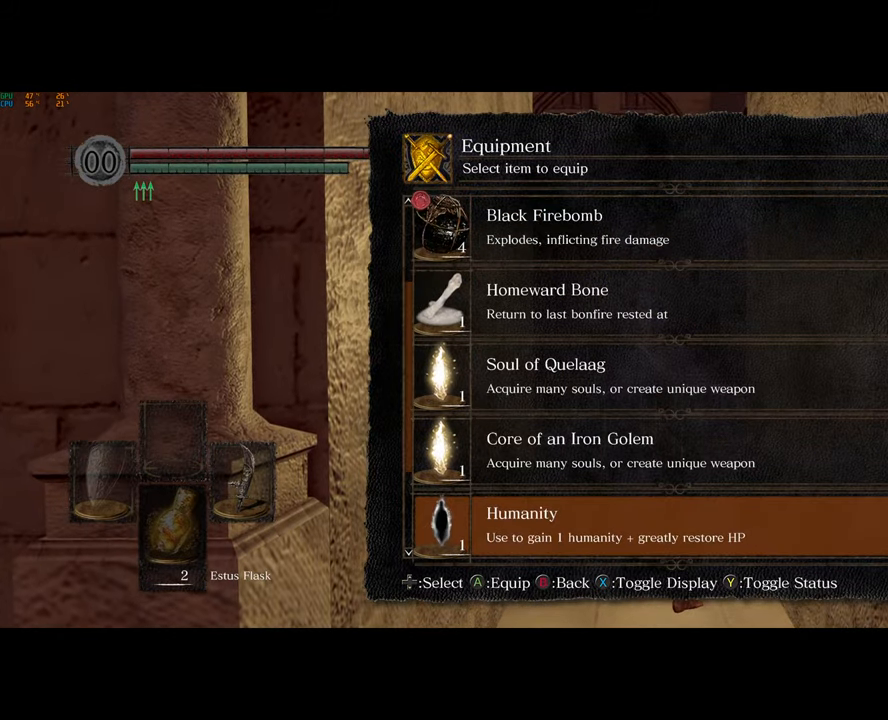
{"buttons": ["DPAD_UP"], "left_stick": "center", "right_stick": "center", "events": [[17, "DPAD_DOWN", "up"], [83, "DPAD_DOWN", "down"], [183, "DPAD_DOWN", "up"], [450, "DPAD_UP", "down"]]}
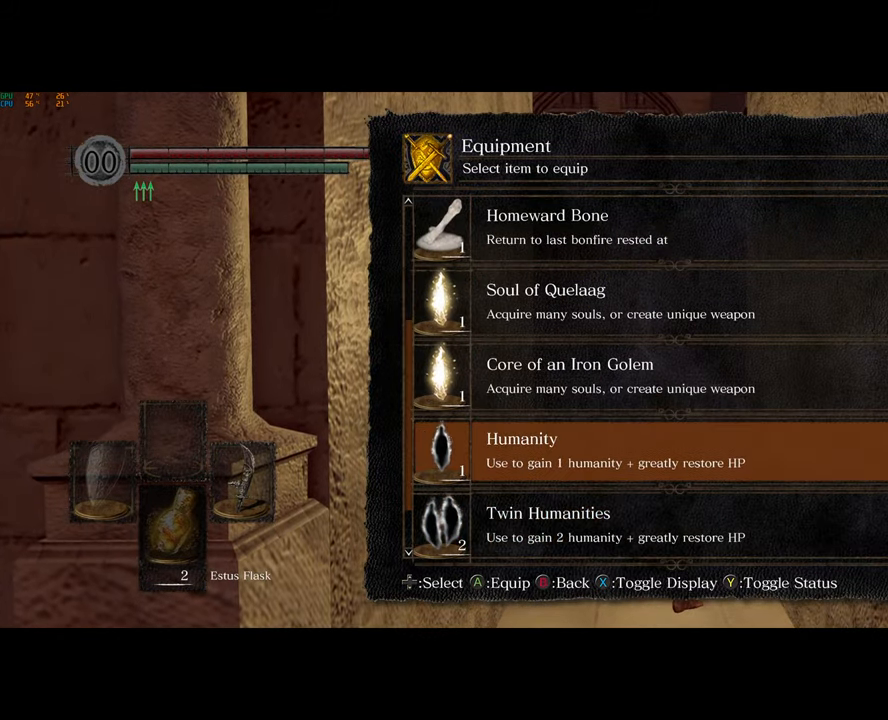
{"buttons": ["CIRCLE"], "left_stick": "center", "right_stick": "center", "events": [[50, "DPAD_UP", "up"], [133, "CROSS", "down"], [200, "CROSS", "up"], [483, "CIRCLE", "down"]]}
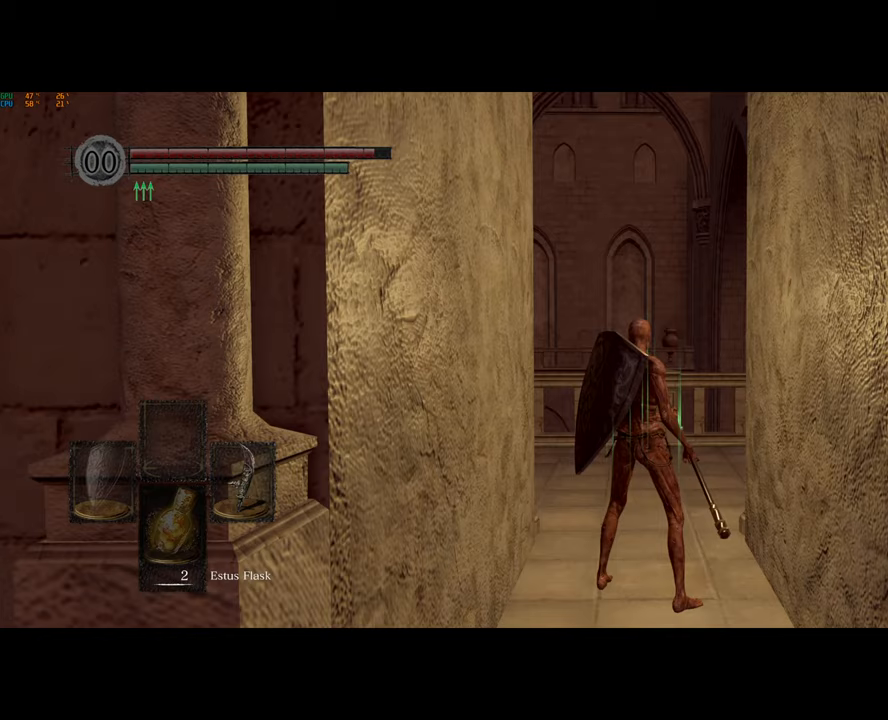
{"buttons": [], "left_stick": "up", "right_stick": "down-left", "events": [[83, "CIRCLE", "up"], [133, "left_stick", "up"], [167, "CIRCLE", "down"], [250, "CIRCLE", "up"], [383, "right_stick", "down-left"]]}
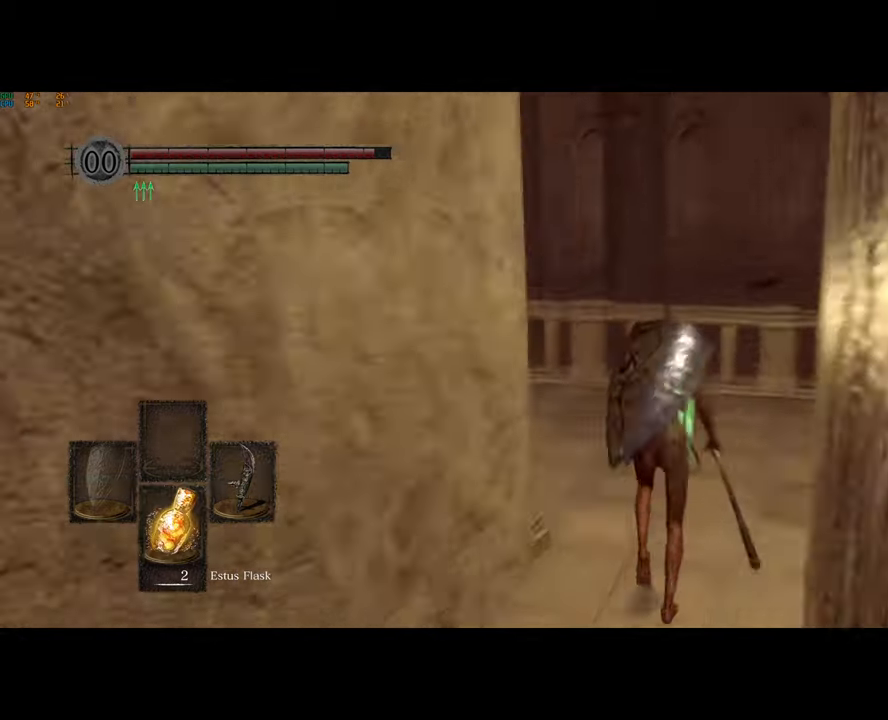
{"buttons": ["CIRCLE"], "left_stick": "up", "right_stick": "center", "events": [[383, "CIRCLE", "down"], [383, "right_stick", "center"]]}
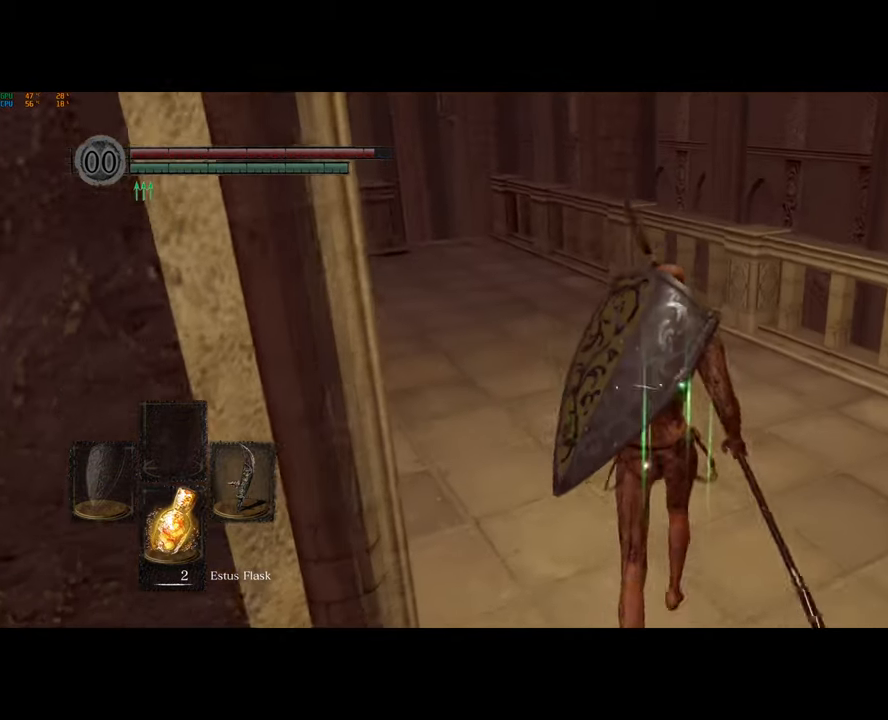
{"buttons": ["CIRCLE"], "left_stick": "up", "right_stick": "center", "events": []}
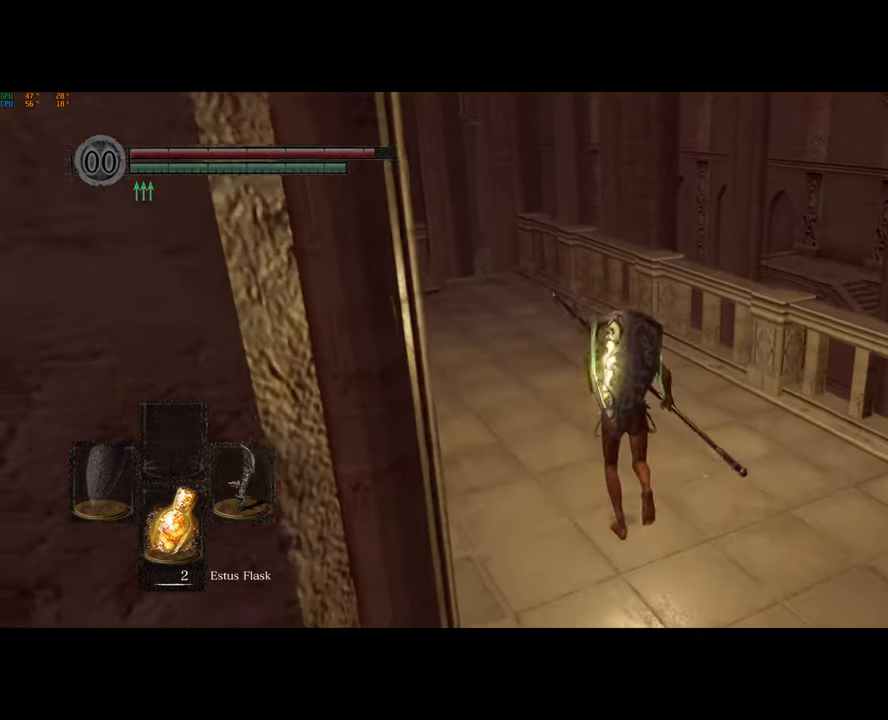
{"buttons": ["CIRCLE"], "left_stick": "up", "right_stick": "center", "events": []}
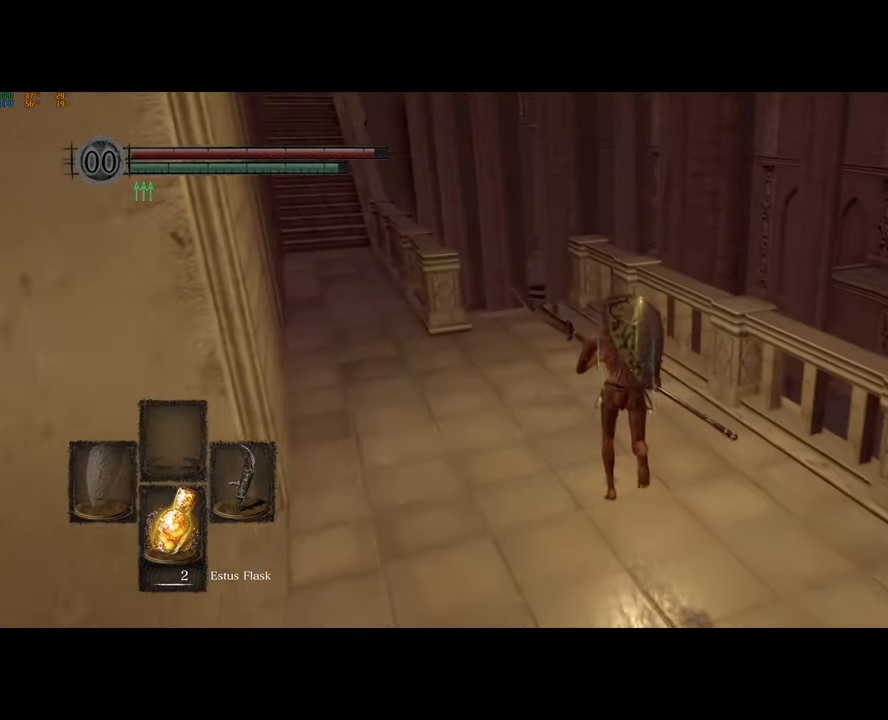
{"buttons": ["CIRCLE"], "left_stick": "up", "right_stick": "center", "events": []}
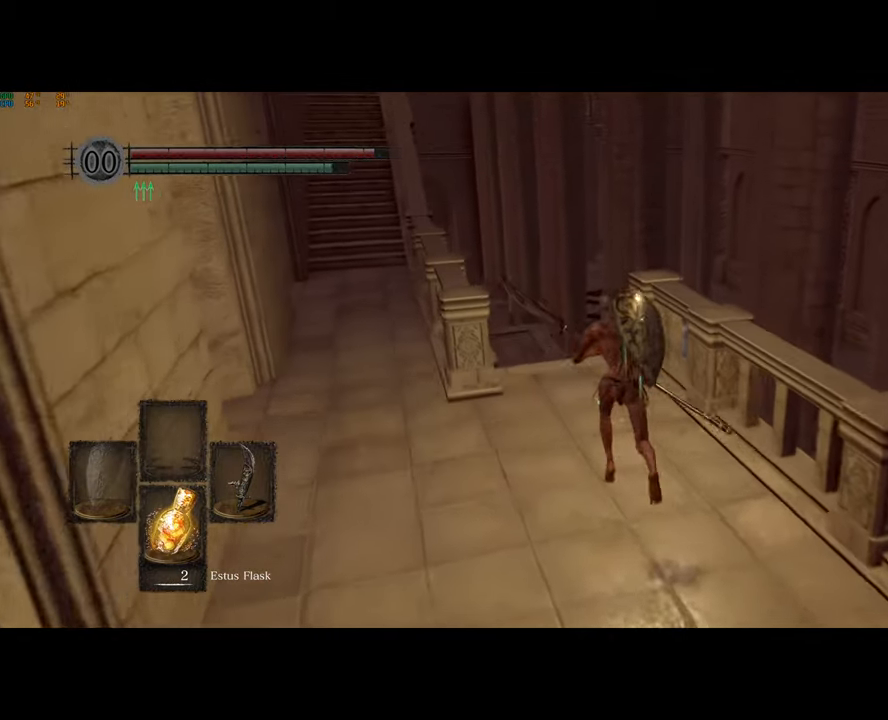
{"buttons": ["CIRCLE"], "left_stick": "up", "right_stick": "center", "events": []}
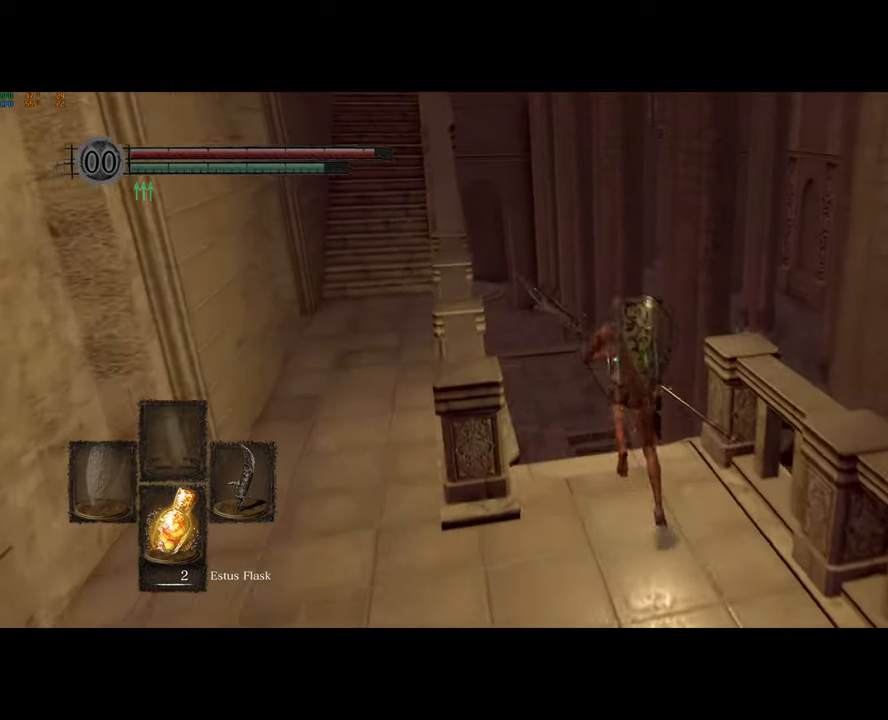
{"buttons": ["CIRCLE"], "left_stick": "up", "right_stick": "center", "events": []}
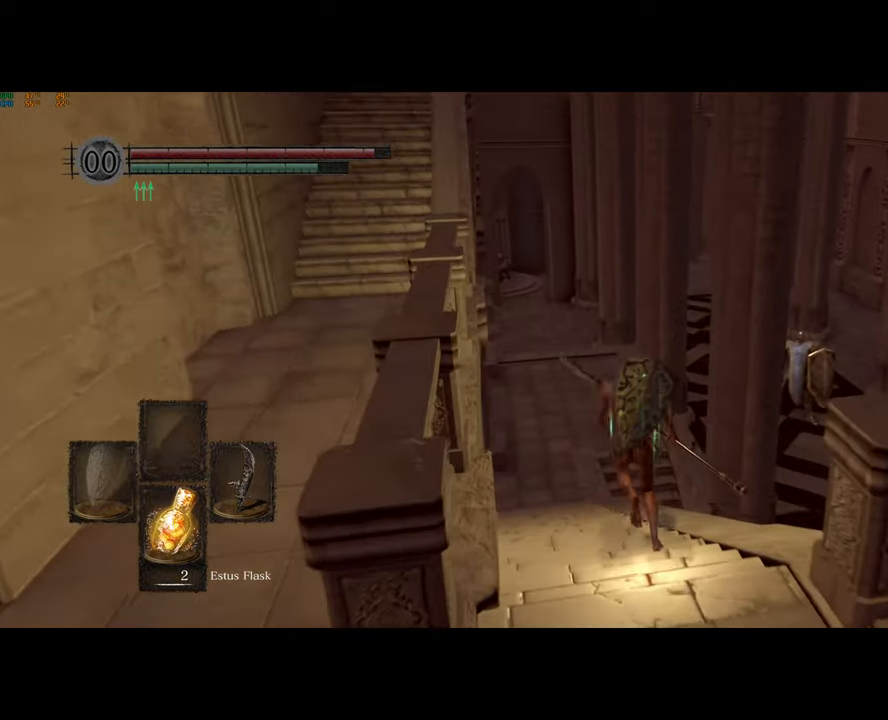
{"buttons": ["CIRCLE"], "left_stick": "up", "right_stick": "center", "events": []}
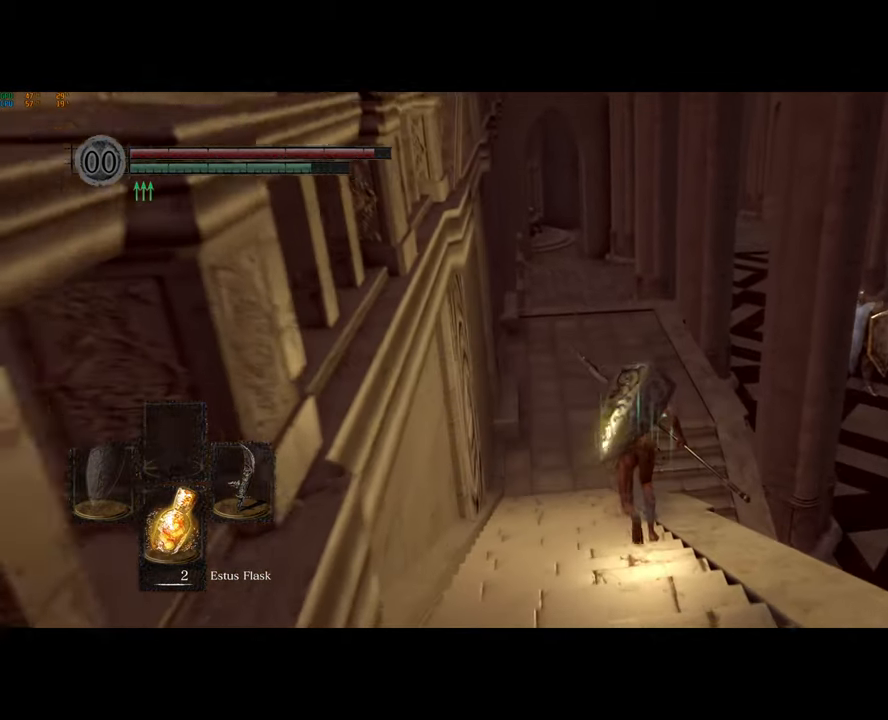
{"buttons": ["CIRCLE"], "left_stick": "up", "right_stick": "center", "events": []}
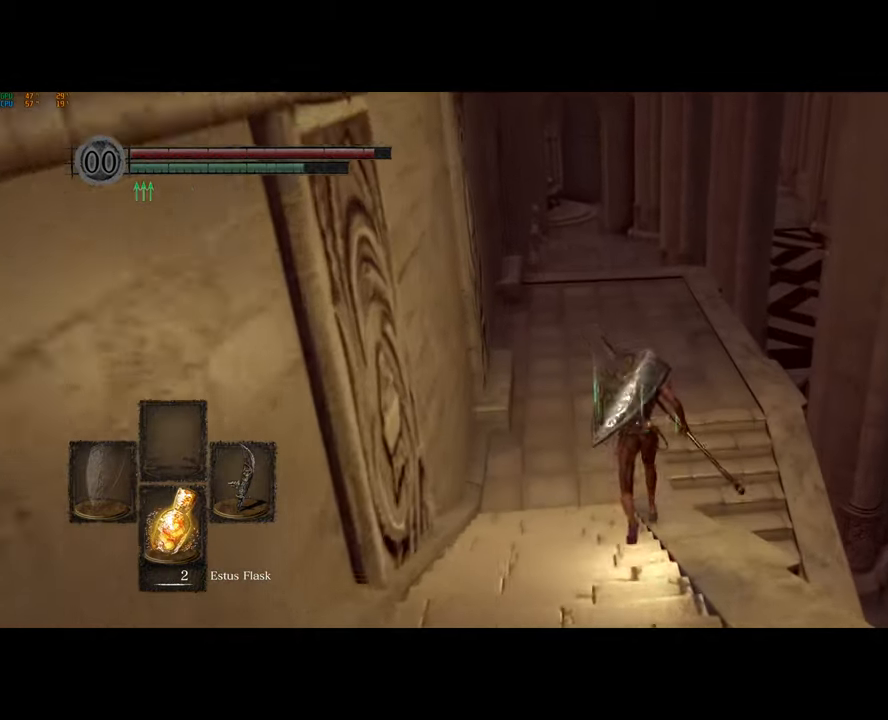
{"buttons": ["CIRCLE"], "left_stick": "up-right", "right_stick": "center", "events": [[500, "left_stick", "up-right"]]}
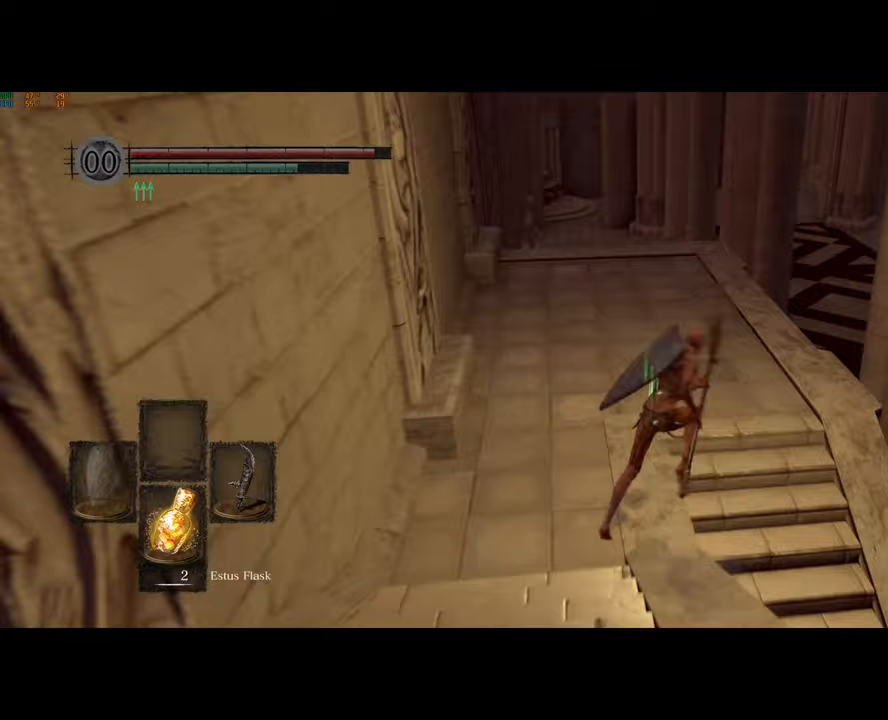
{"buttons": [], "left_stick": "down-right", "right_stick": "right"}
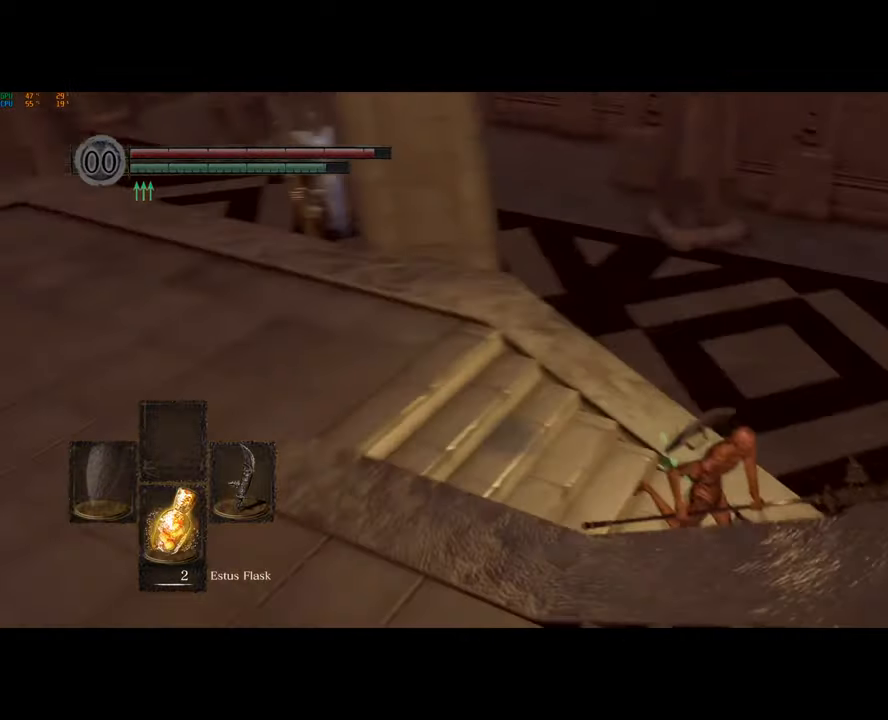
{"buttons": ["CIRCLE"], "left_stick": "up-right", "right_stick": "center", "events": [[150, "left_stick", "right"], [267, "right_stick", "down-left"], [283, "left_stick", "up-right"], [317, "right_stick", "center"], [333, "CIRCLE", "down"]]}
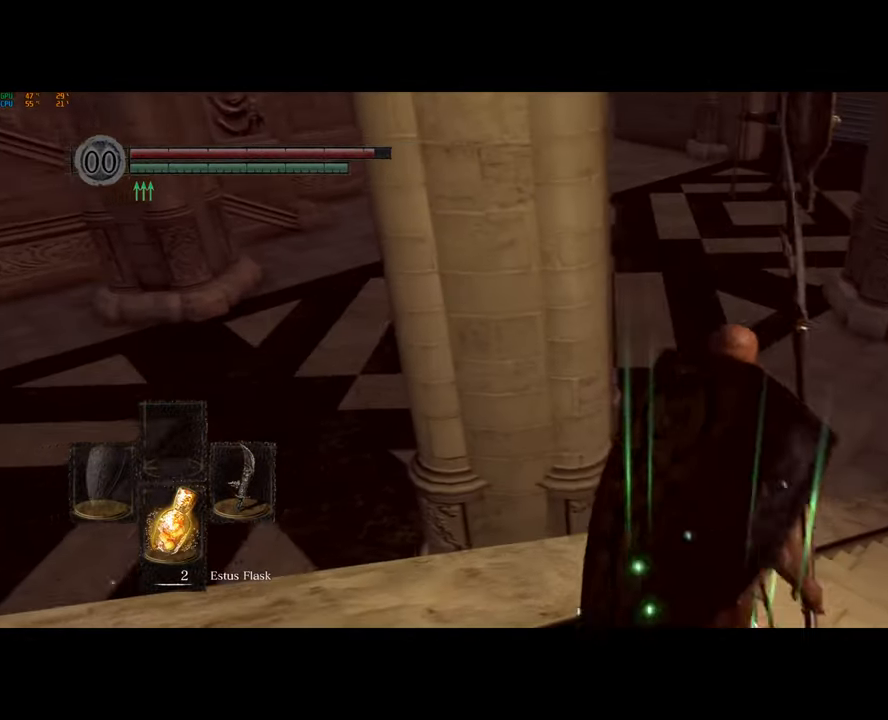
{"buttons": ["CIRCLE"], "left_stick": "up-right", "right_stick": "center", "events": []}
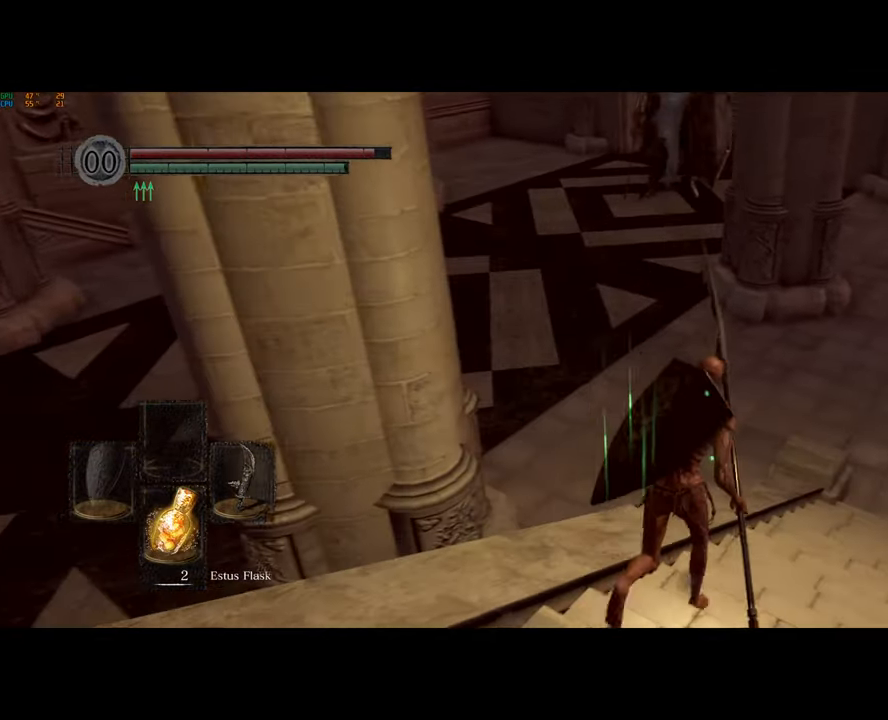
{"buttons": ["CIRCLE"], "left_stick": "up", "right_stick": "center", "events": [[183, "right_stick", "down-right"], [333, "right_stick", "center"], [450, "left_stick", "up"]]}
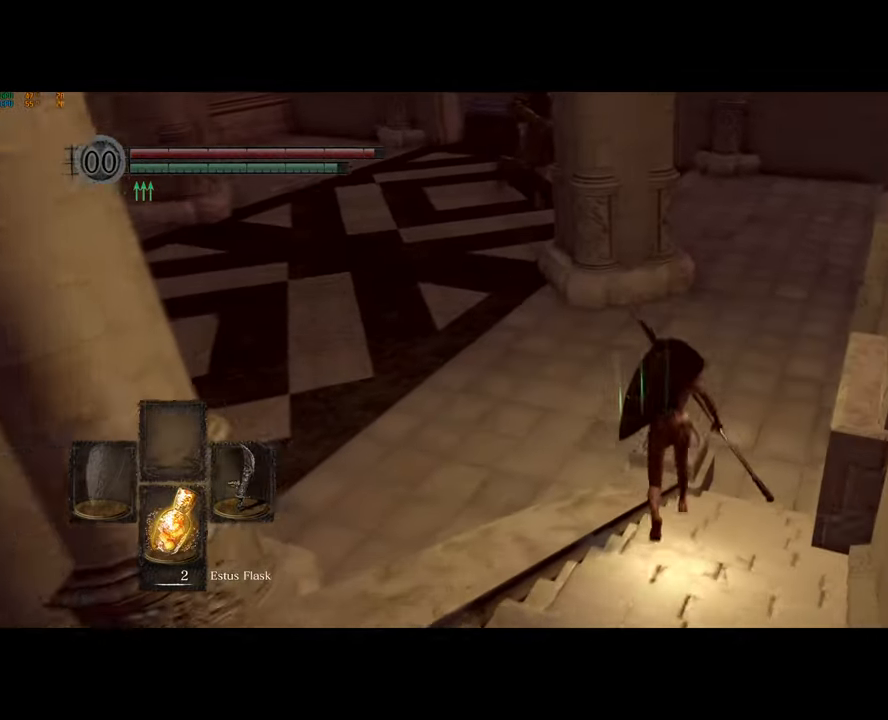
{"buttons": ["CIRCLE"], "left_stick": "up", "right_stick": "center", "events": []}
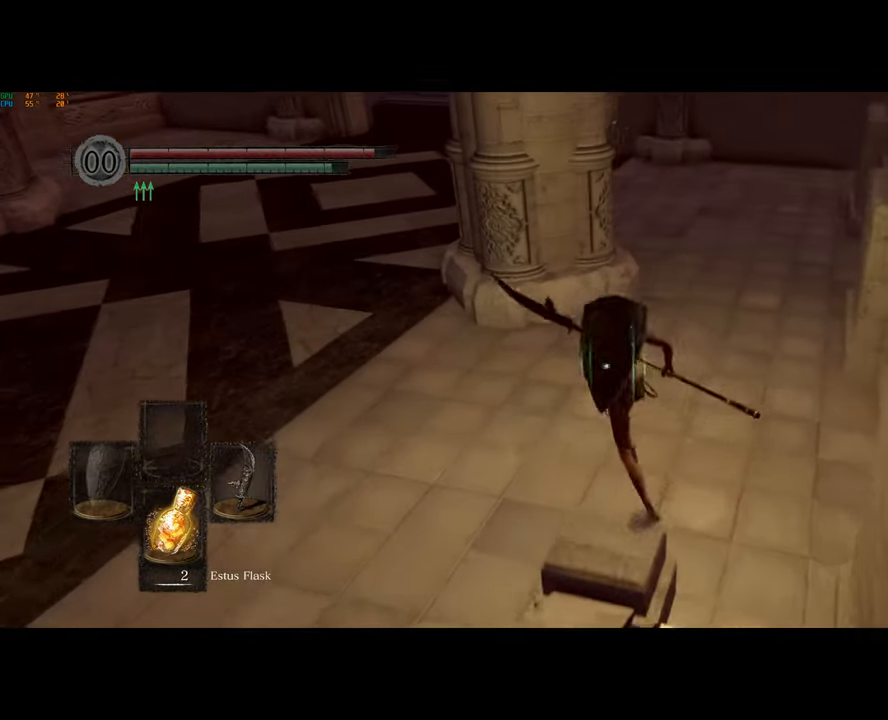
{"buttons": ["CIRCLE"], "left_stick": "up", "right_stick": "center", "events": []}
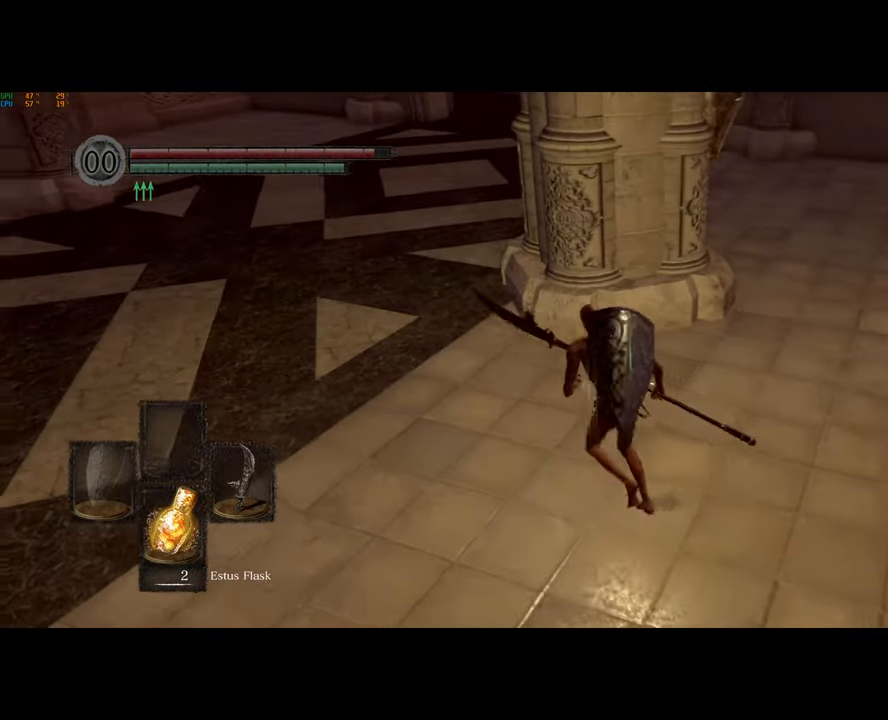
{"buttons": ["CIRCLE"], "left_stick": "up", "right_stick": "center", "events": []}
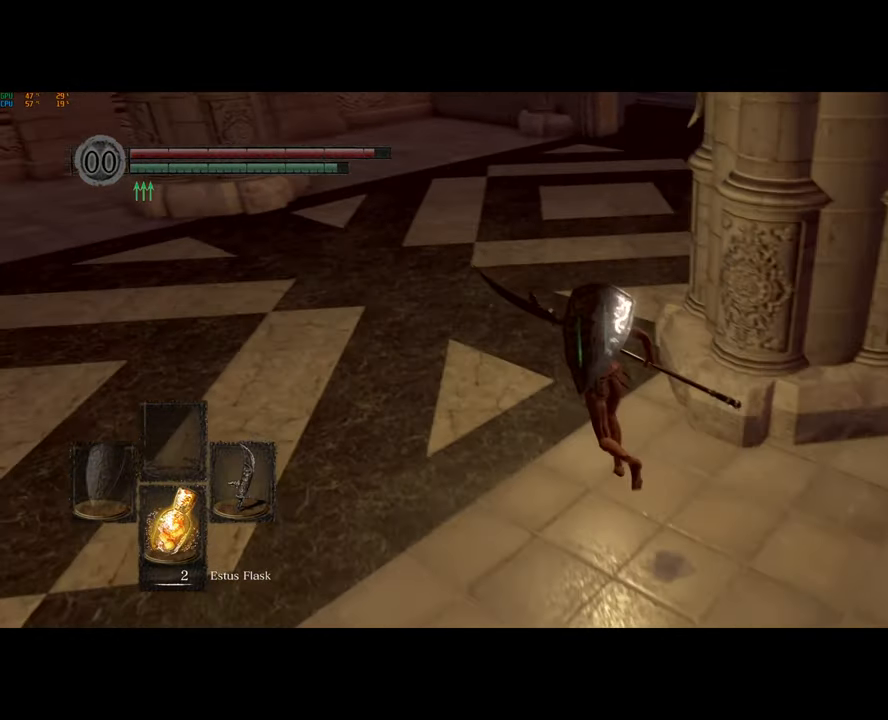
{"buttons": ["CIRCLE"], "left_stick": "up", "right_stick": "center", "events": []}
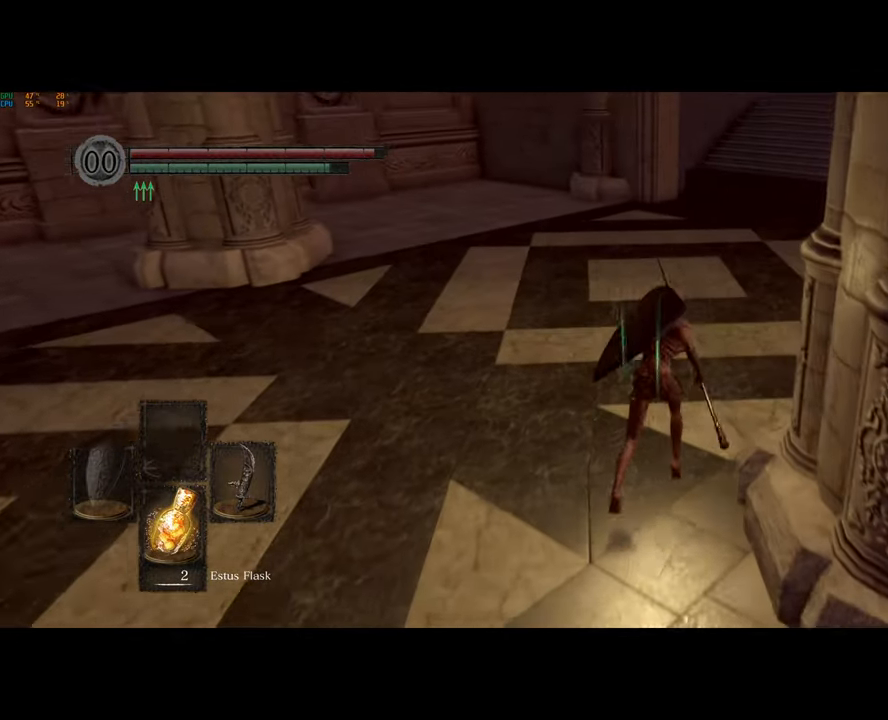
{"buttons": ["CIRCLE"], "left_stick": "up", "right_stick": "center", "events": [[300, "CIRCLE", "up"], [467, "CIRCLE", "down"]]}